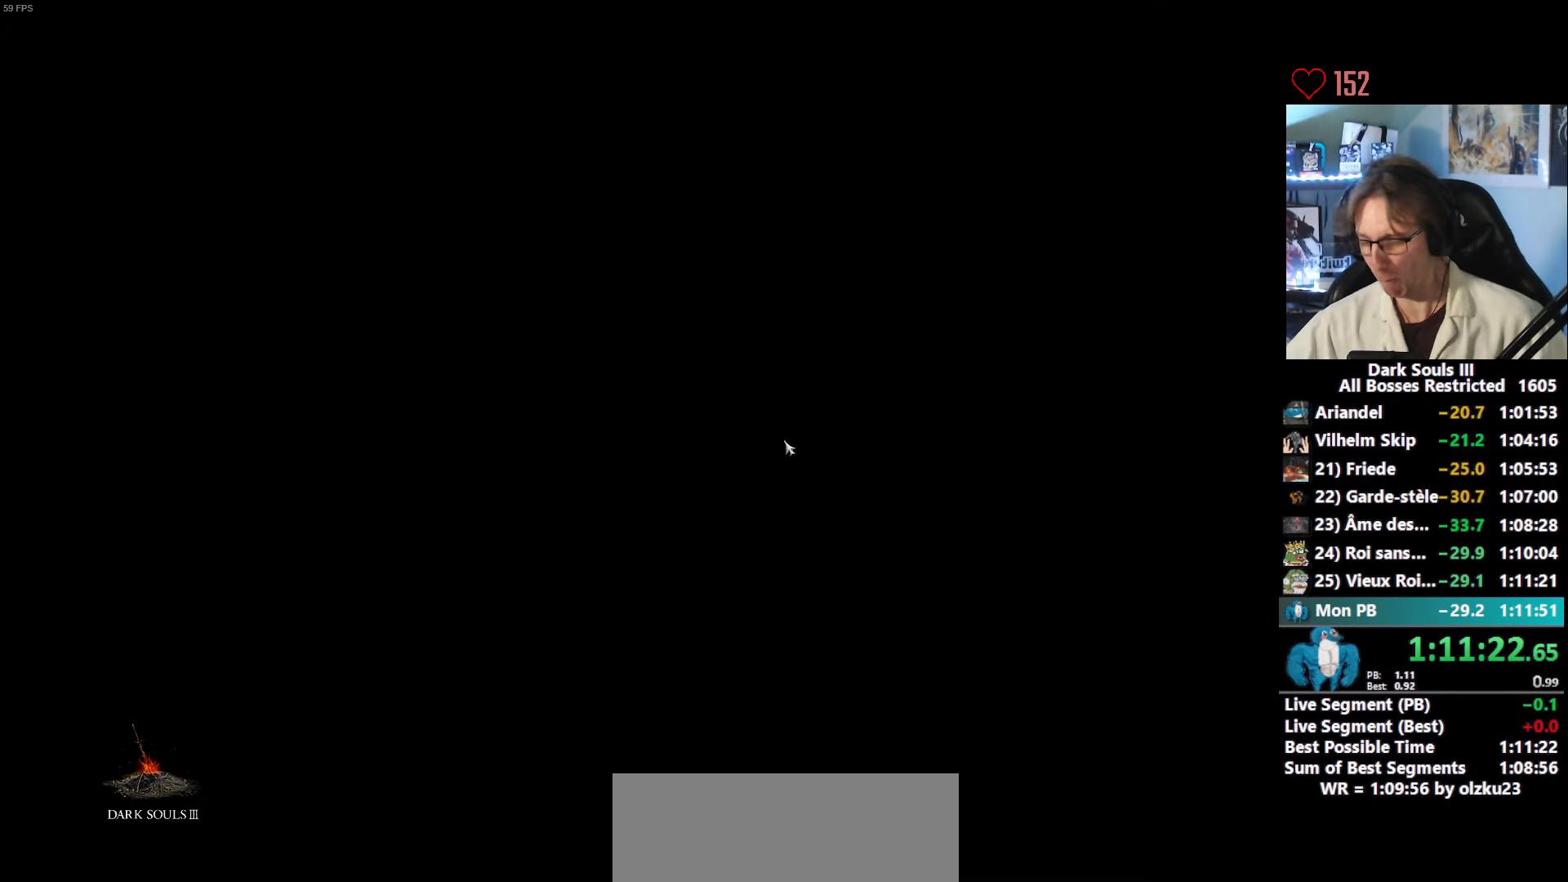
Gameplay with keyboard and mouse; each line is a JSON object with the keys and mouse buttons held at the frame after it. "events" lists presses ("down") and releases ("up") of "0", "1", "2", "3", "4", "a", "alt", "ctrl", "d", "down", "e", "f", "g", "left", "q", "r", "return", "right", "s", "shift", "space", "tab", "up", "z", "mouse_left", "mouse_wheel", "mouse_right", "mouse_mb4" and "mouse_mb5" between this image and that frame as [ms after this image, input, new state], when the widget could be followed in between. "mouse_left", "mouse_wheel", "mouse_right", "mouse_mb4", "mouse_mb5" = the "left", "wheel", "right", "mb4", "mb5" buttons of the "mouse" list. No other keys are recorded. "wheel" means that the mouse wheel is clicked or scrolled. Not read: mouse_move.
{"keys": [], "mouse": [], "events": []}
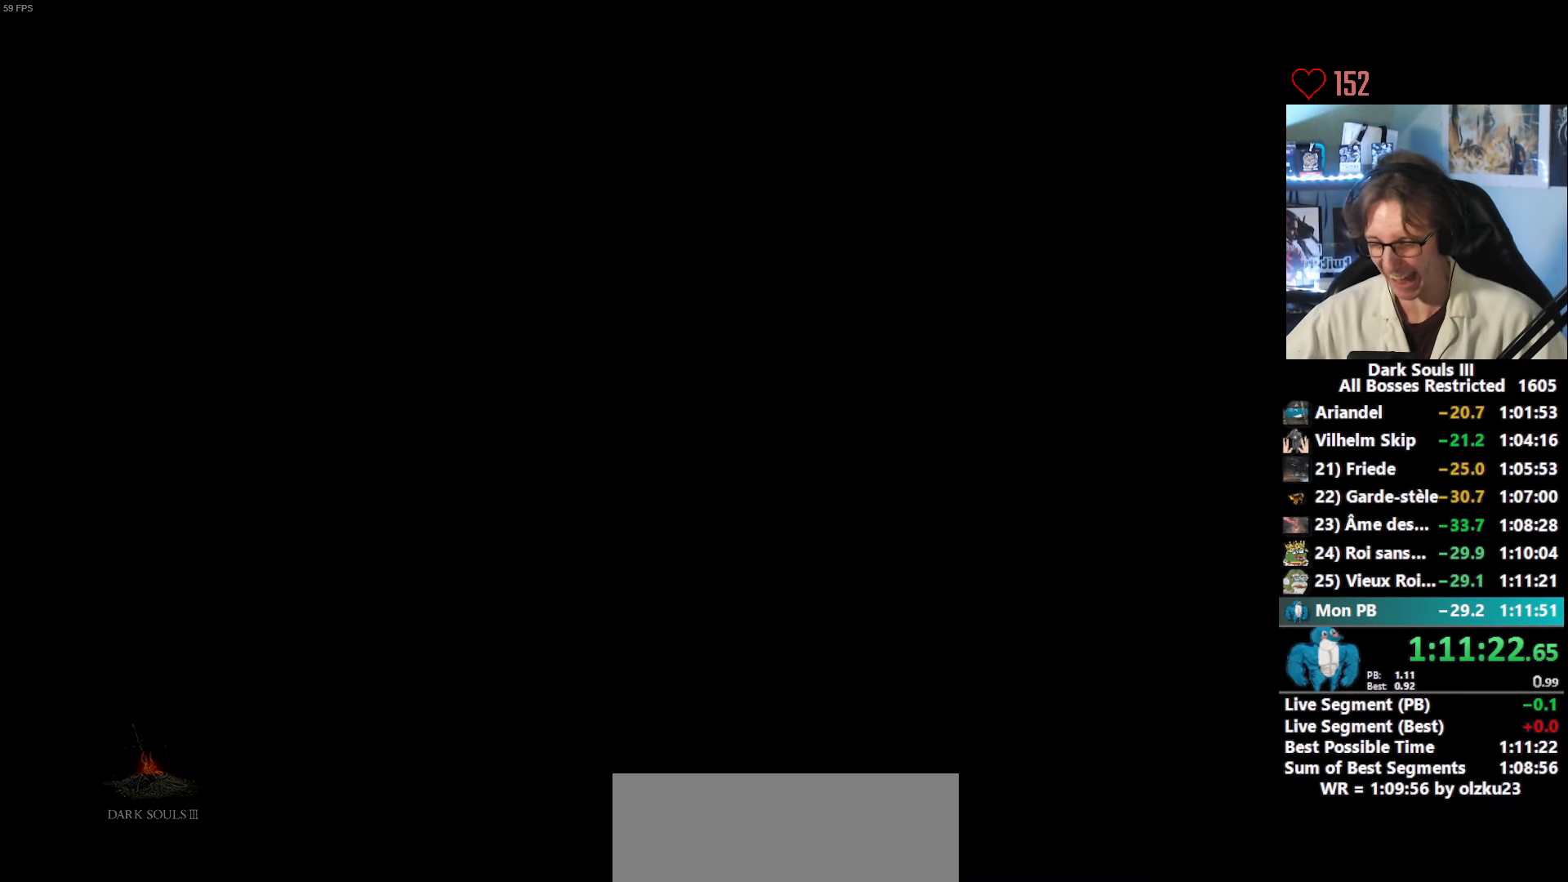
{"keys": [], "mouse": [], "events": []}
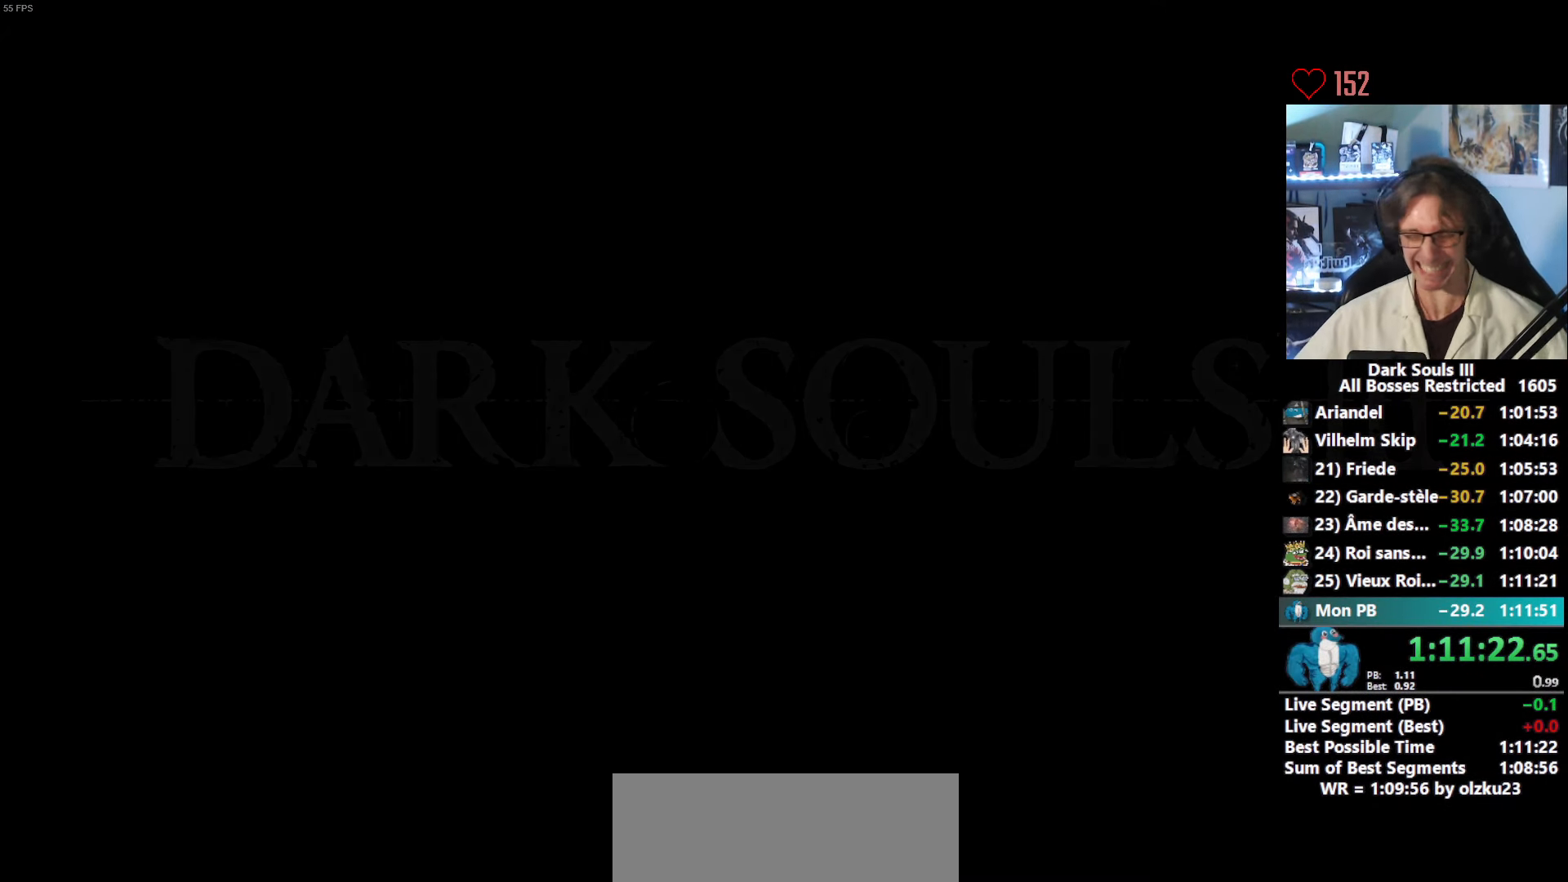
{"keys": [], "mouse": [], "events": []}
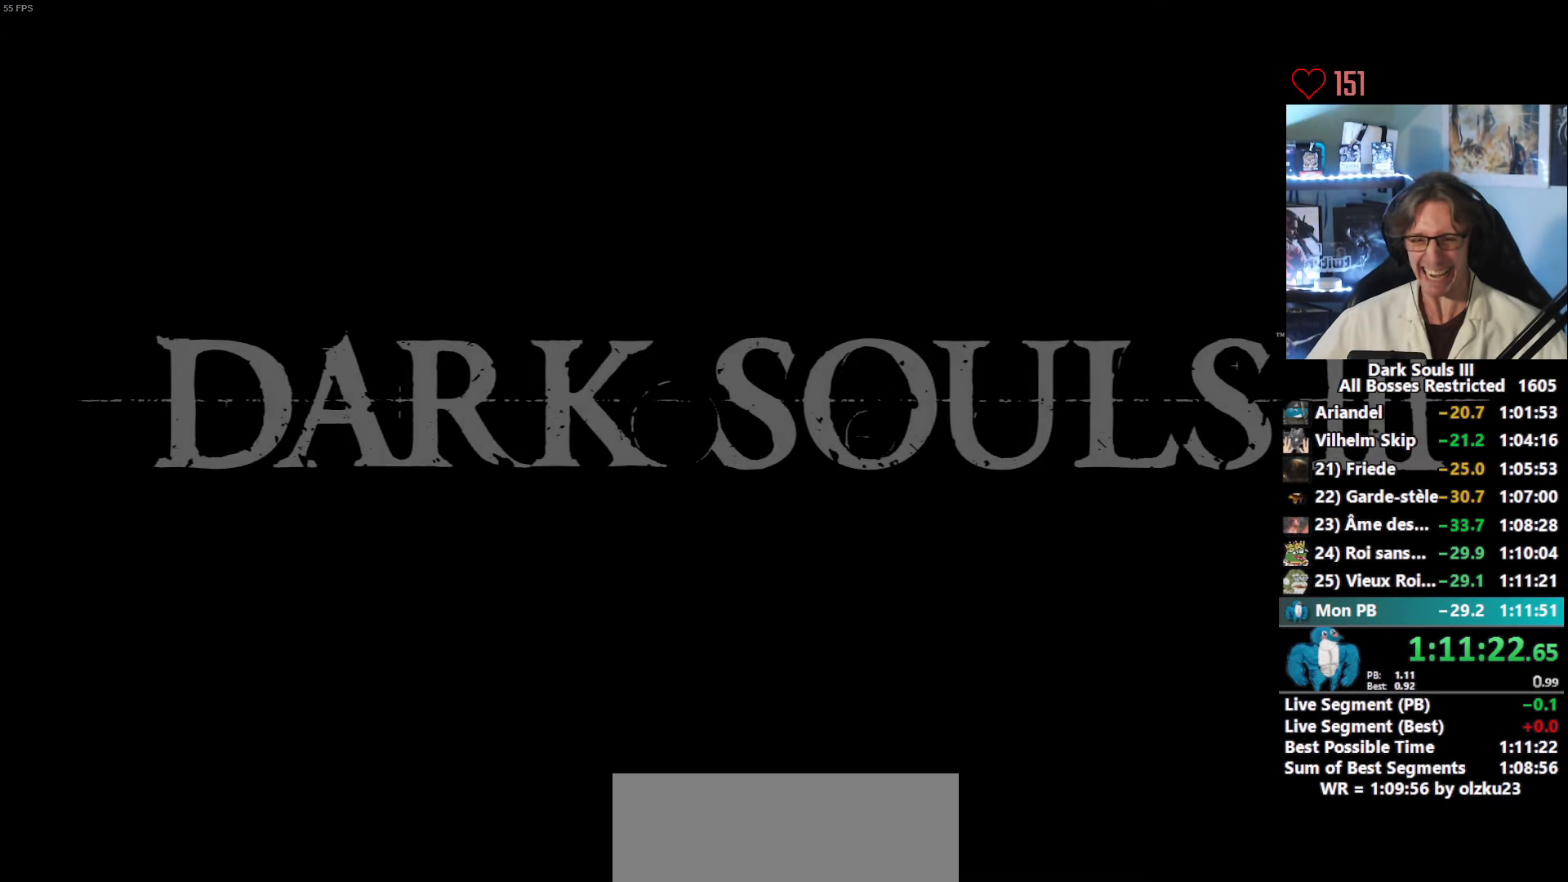
{"keys": [], "mouse": [], "events": []}
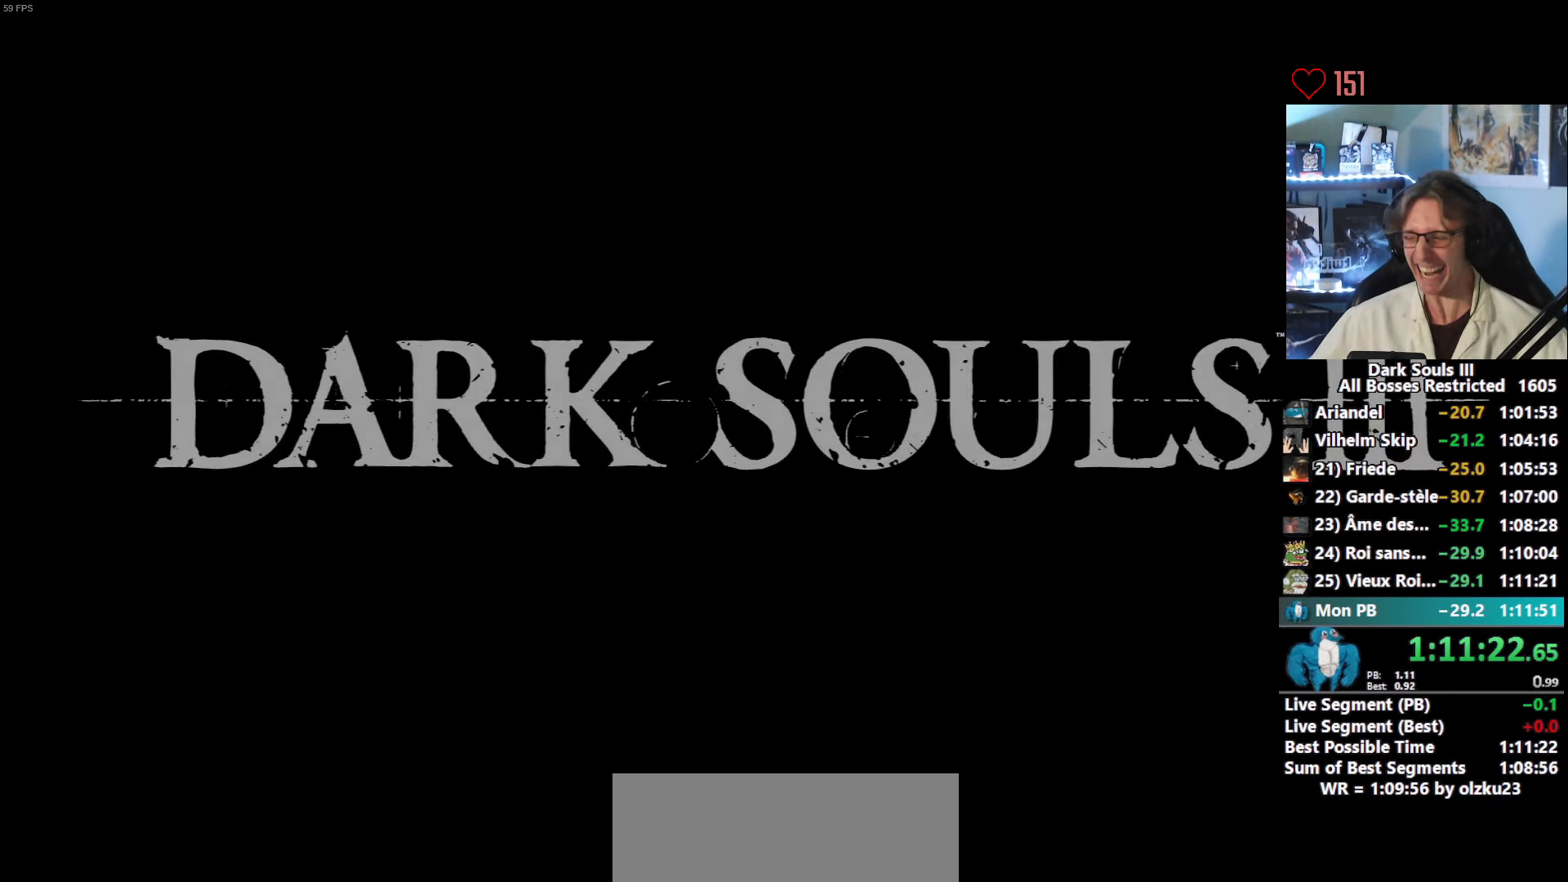
{"keys": [], "mouse": [], "events": []}
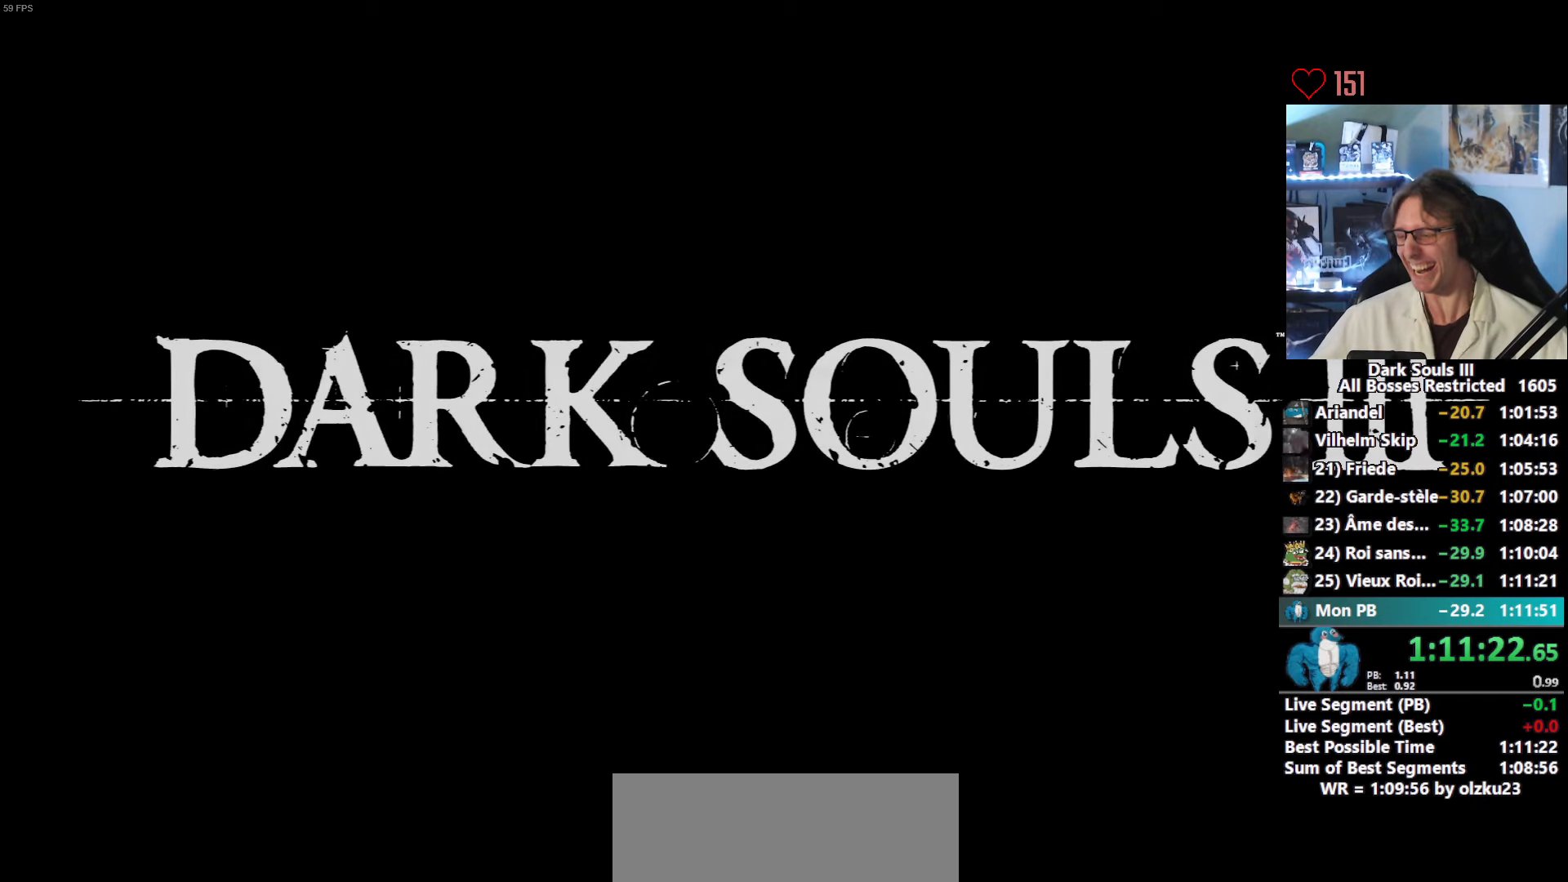
{"keys": [], "mouse": [], "events": []}
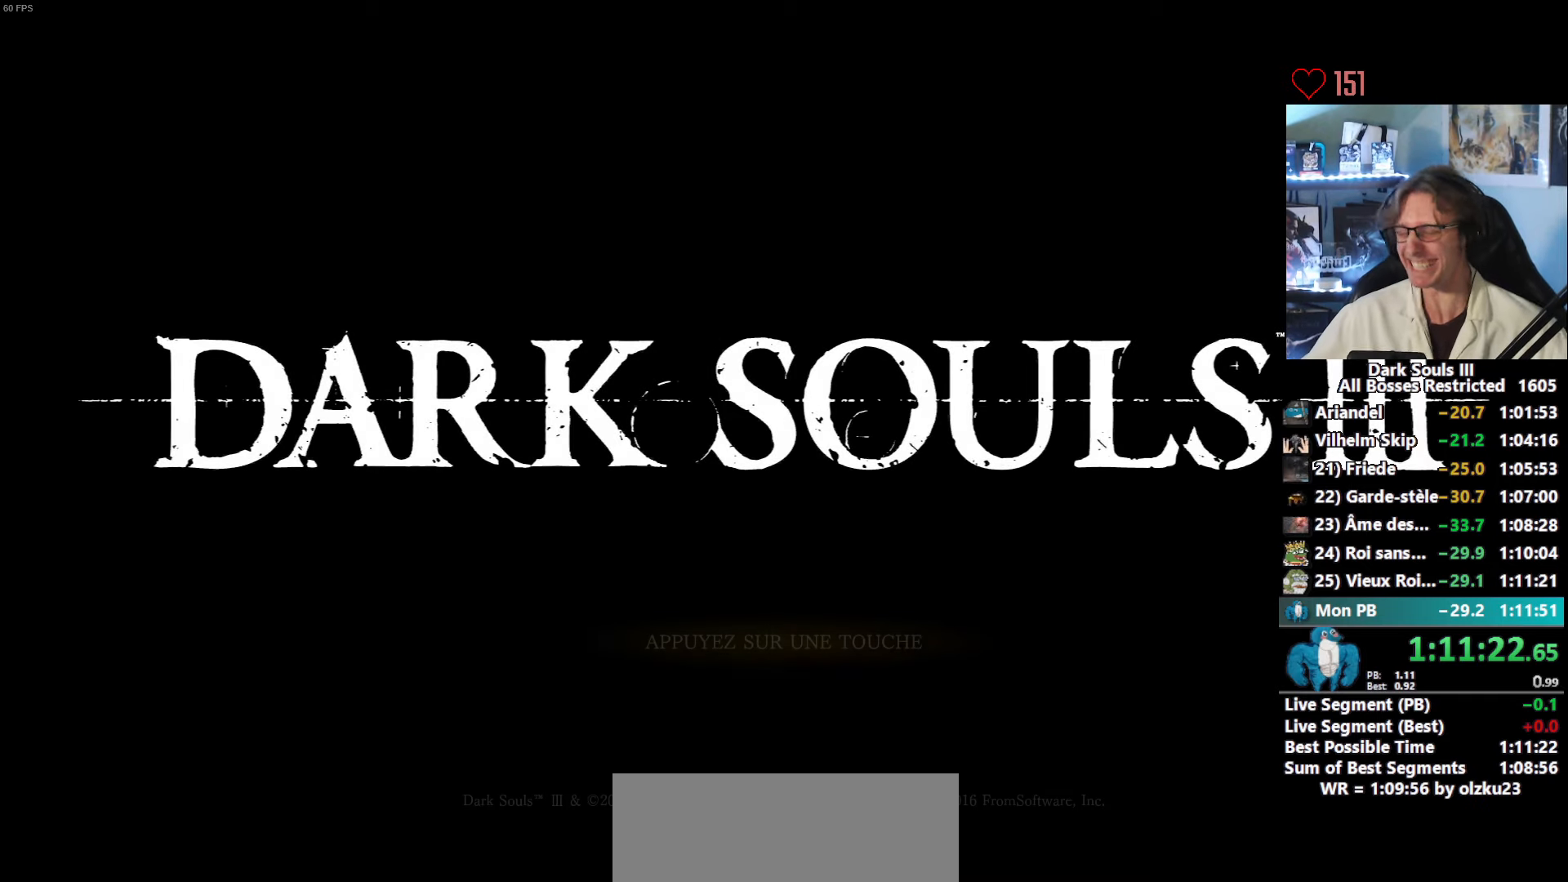
{"keys": [], "mouse": [], "events": []}
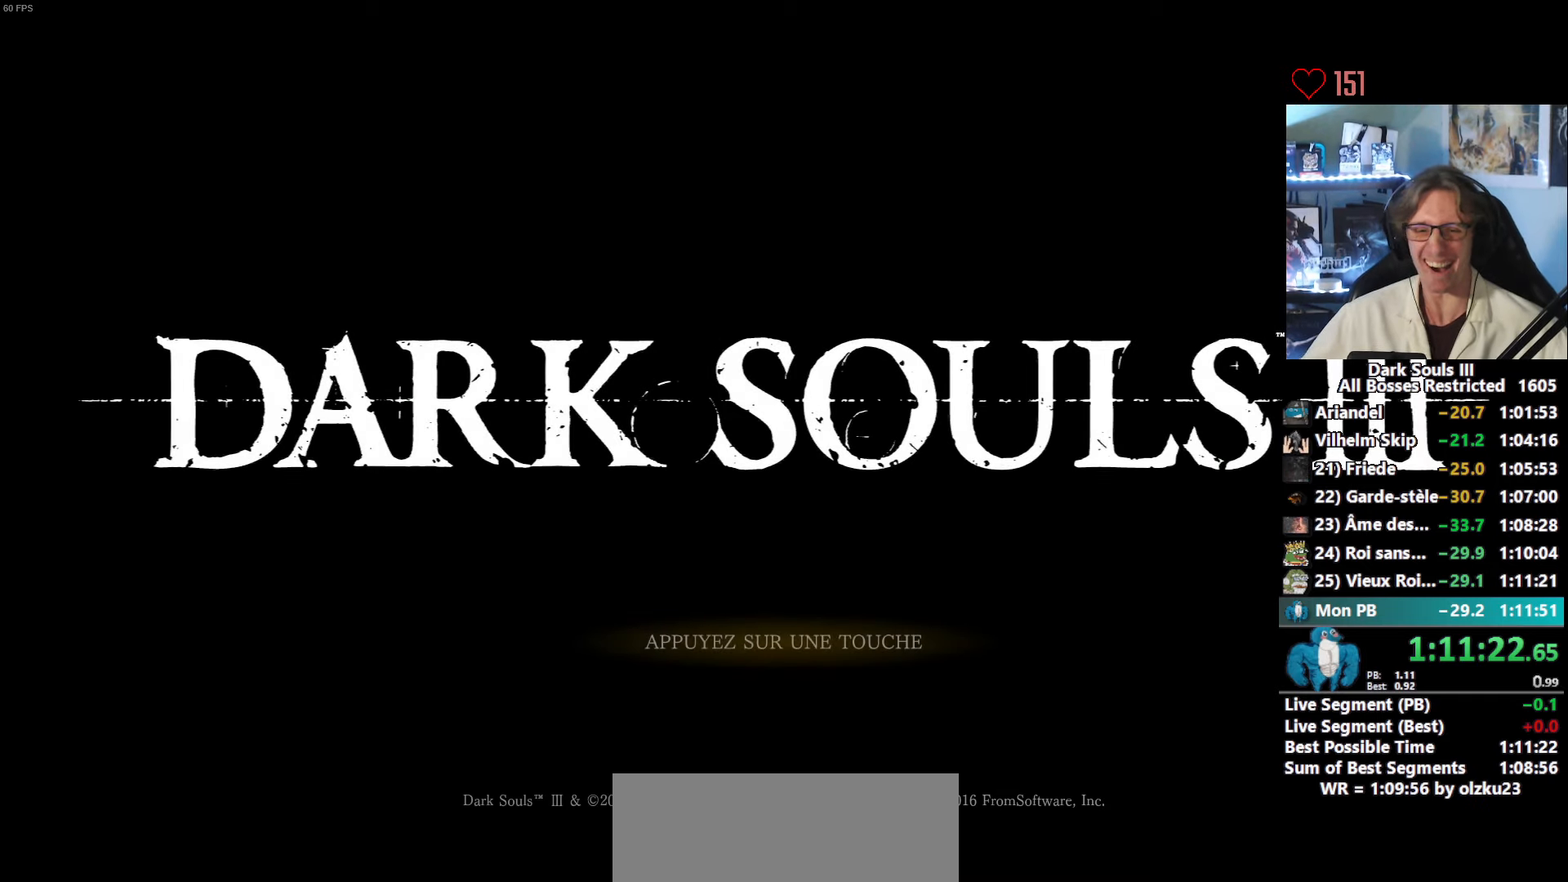
{"keys": [], "mouse": [], "events": []}
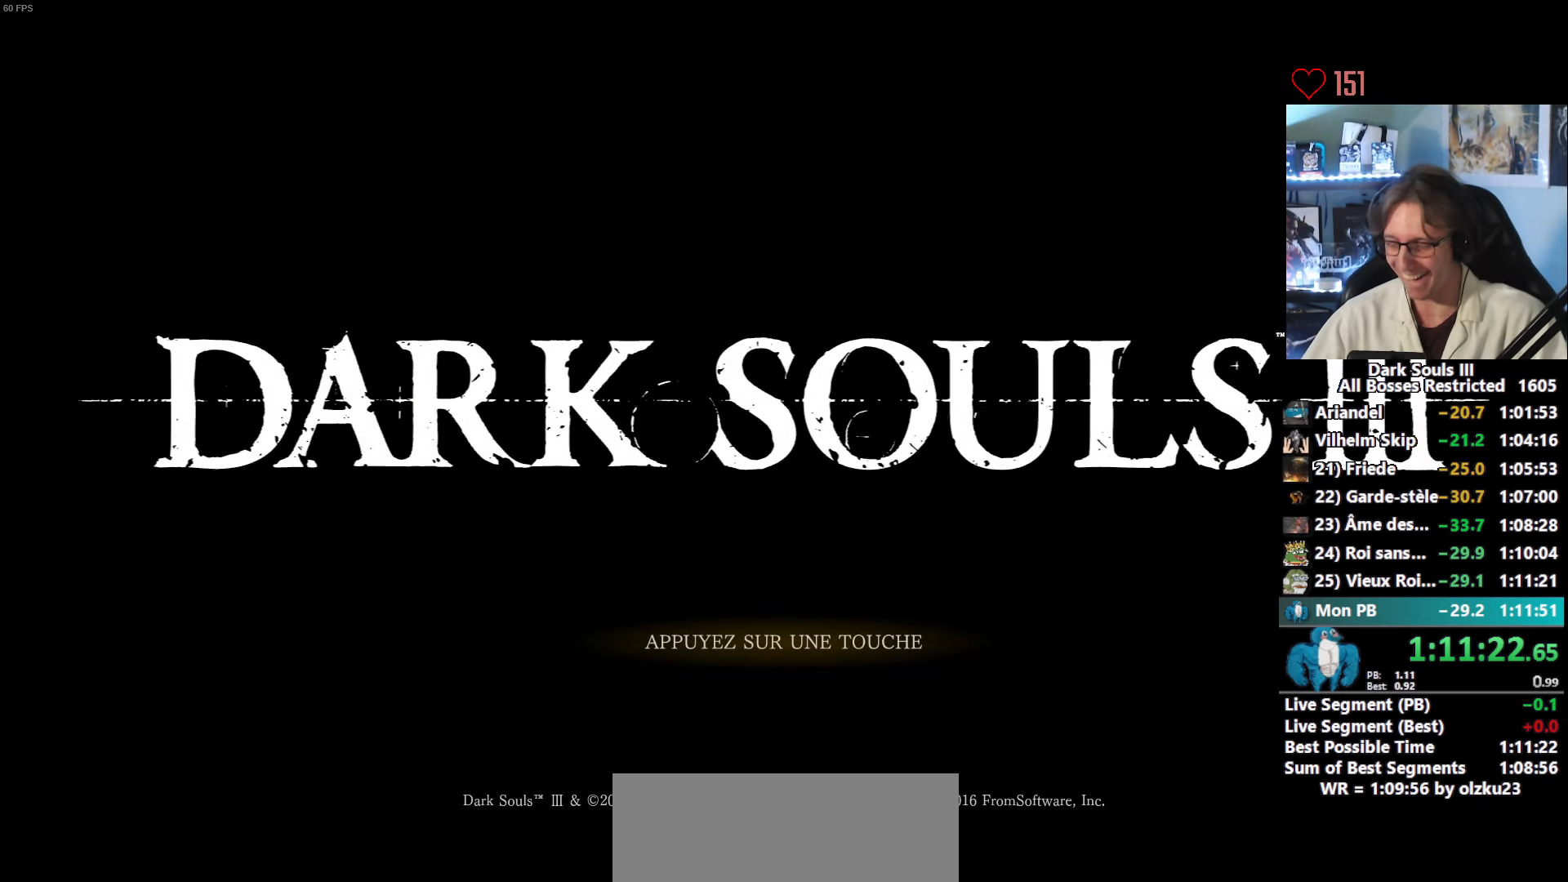
{"keys": [], "mouse": [], "events": [[333, "e", "down"], [417, "e", "up"]]}
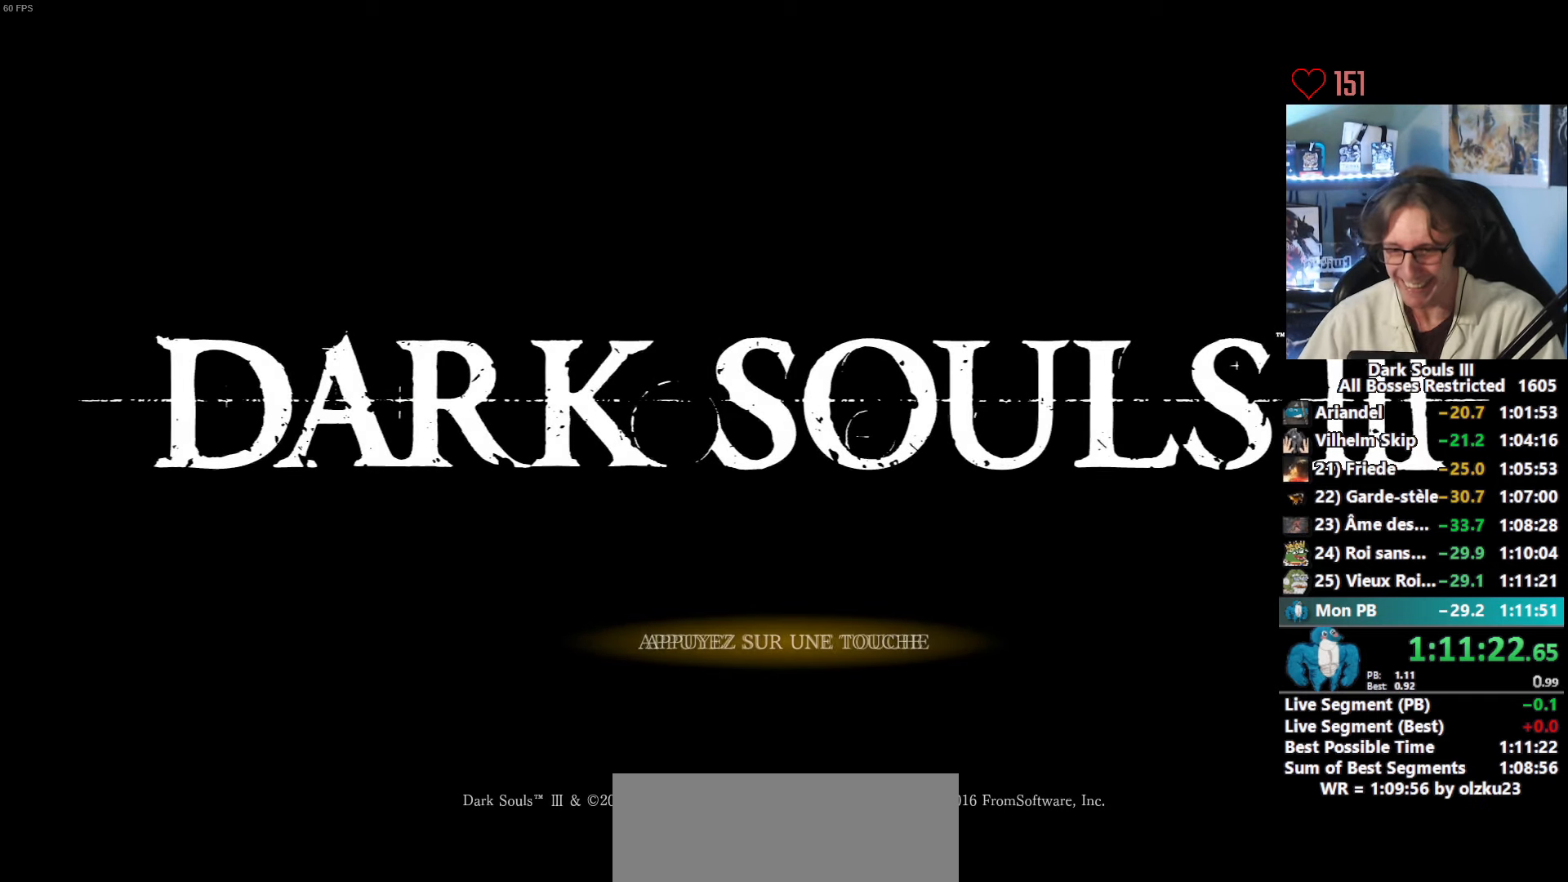
{"keys": [], "mouse": [], "events": []}
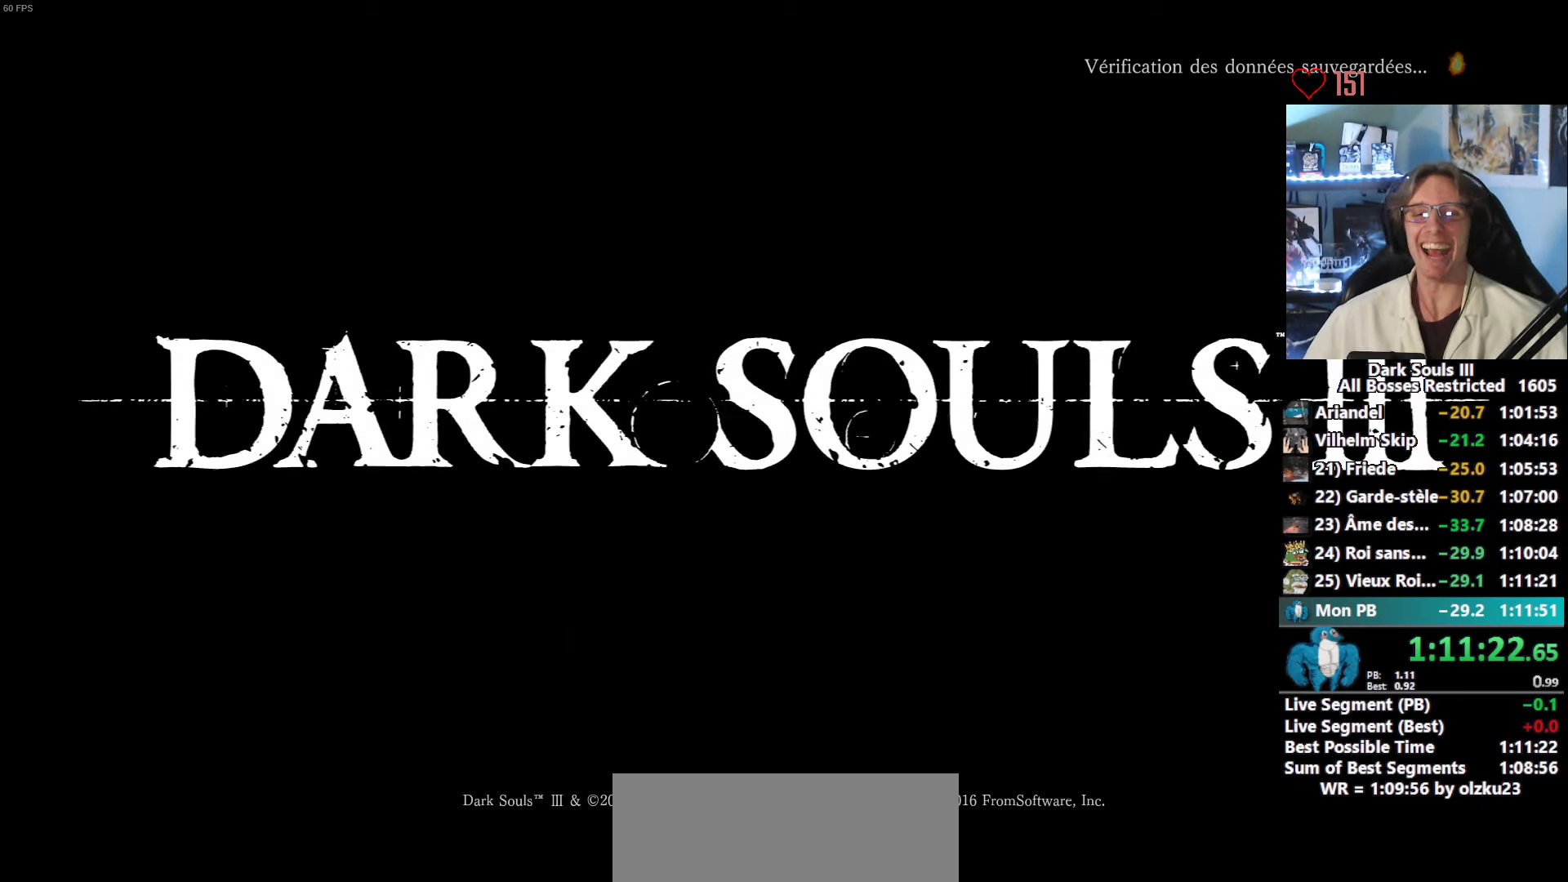
{"keys": [], "mouse": [], "events": []}
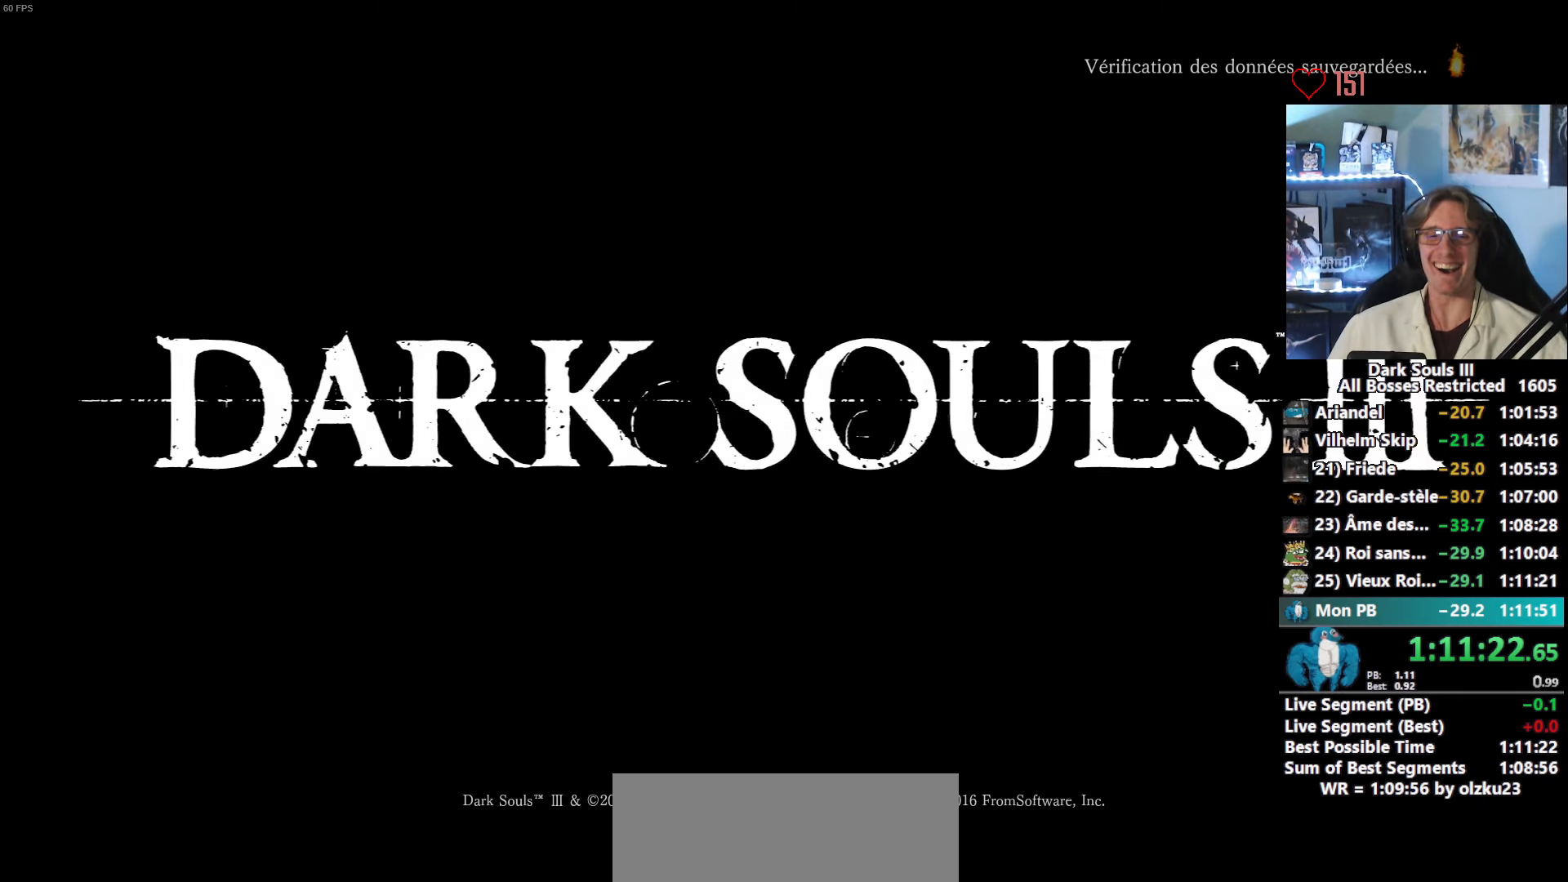
{"keys": [], "mouse": [], "events": []}
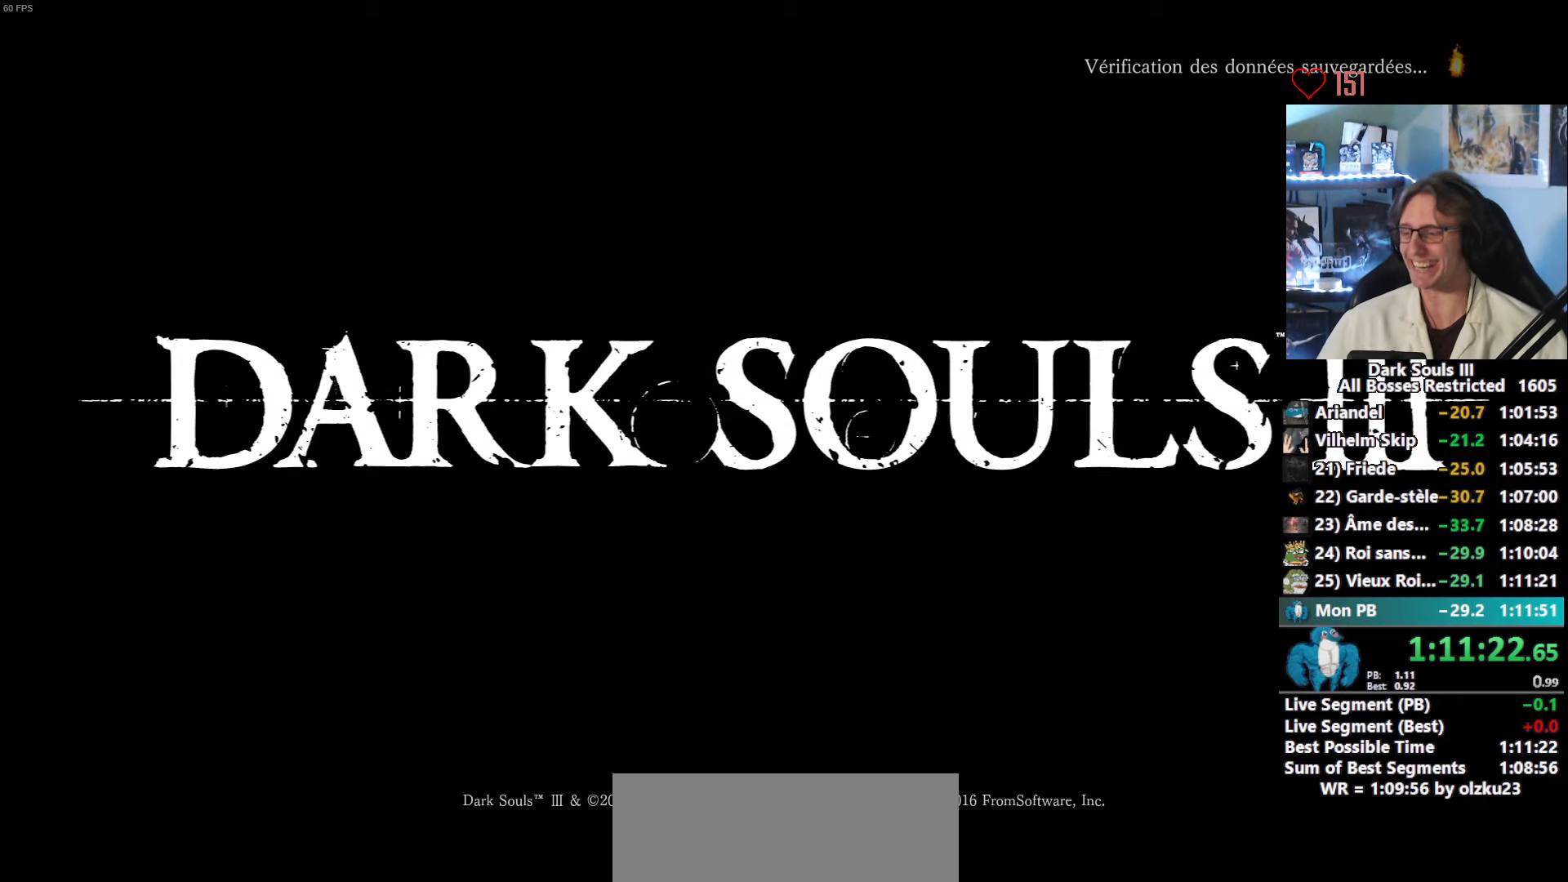
{"keys": [], "mouse": [], "events": []}
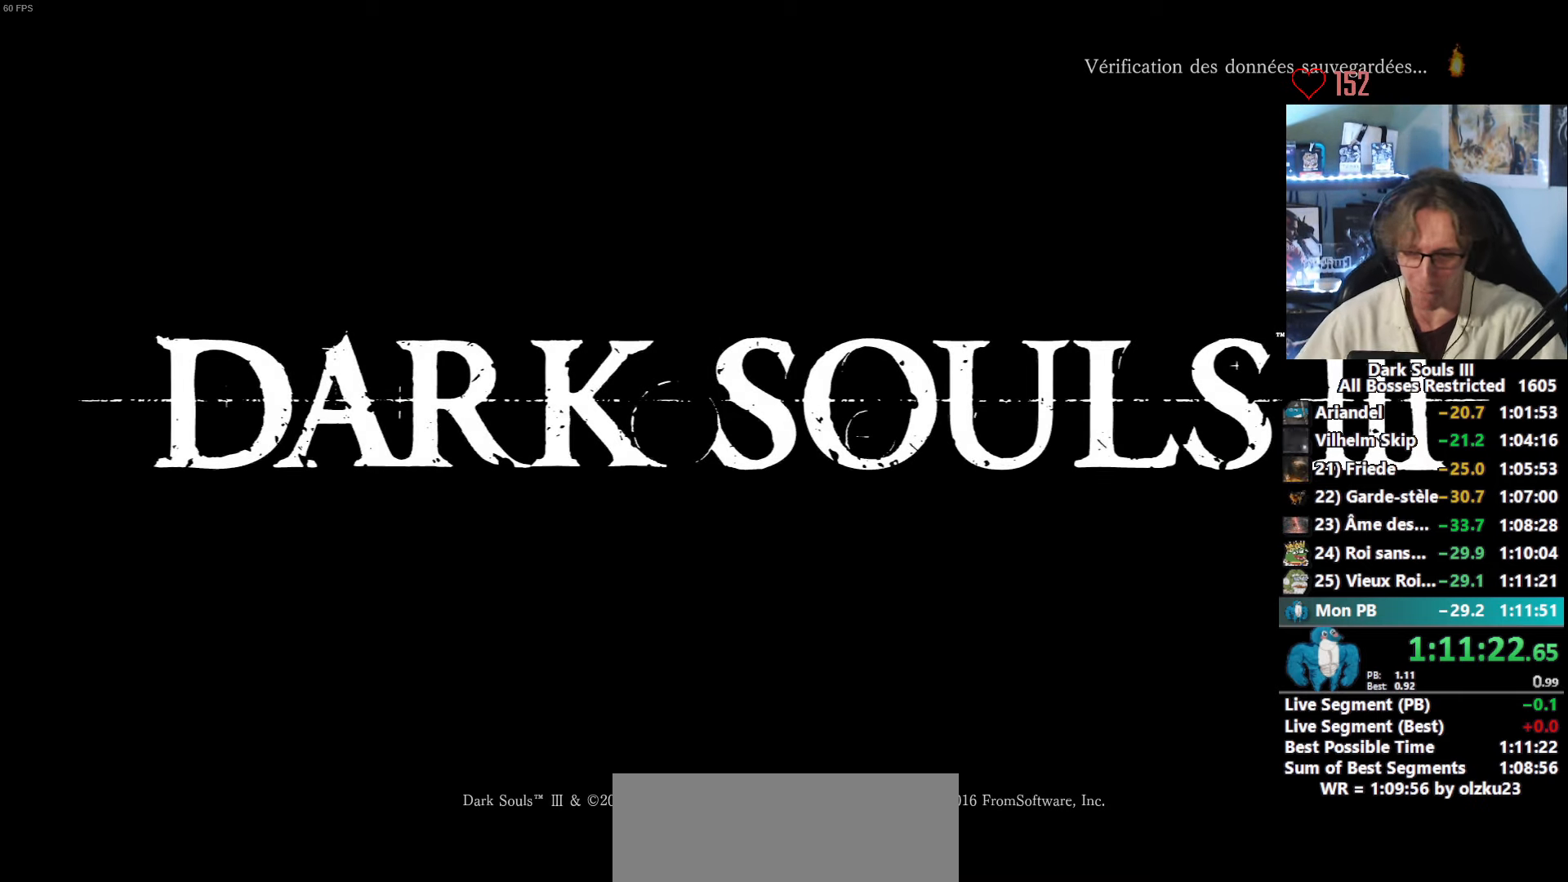
{"keys": [], "mouse": [], "events": []}
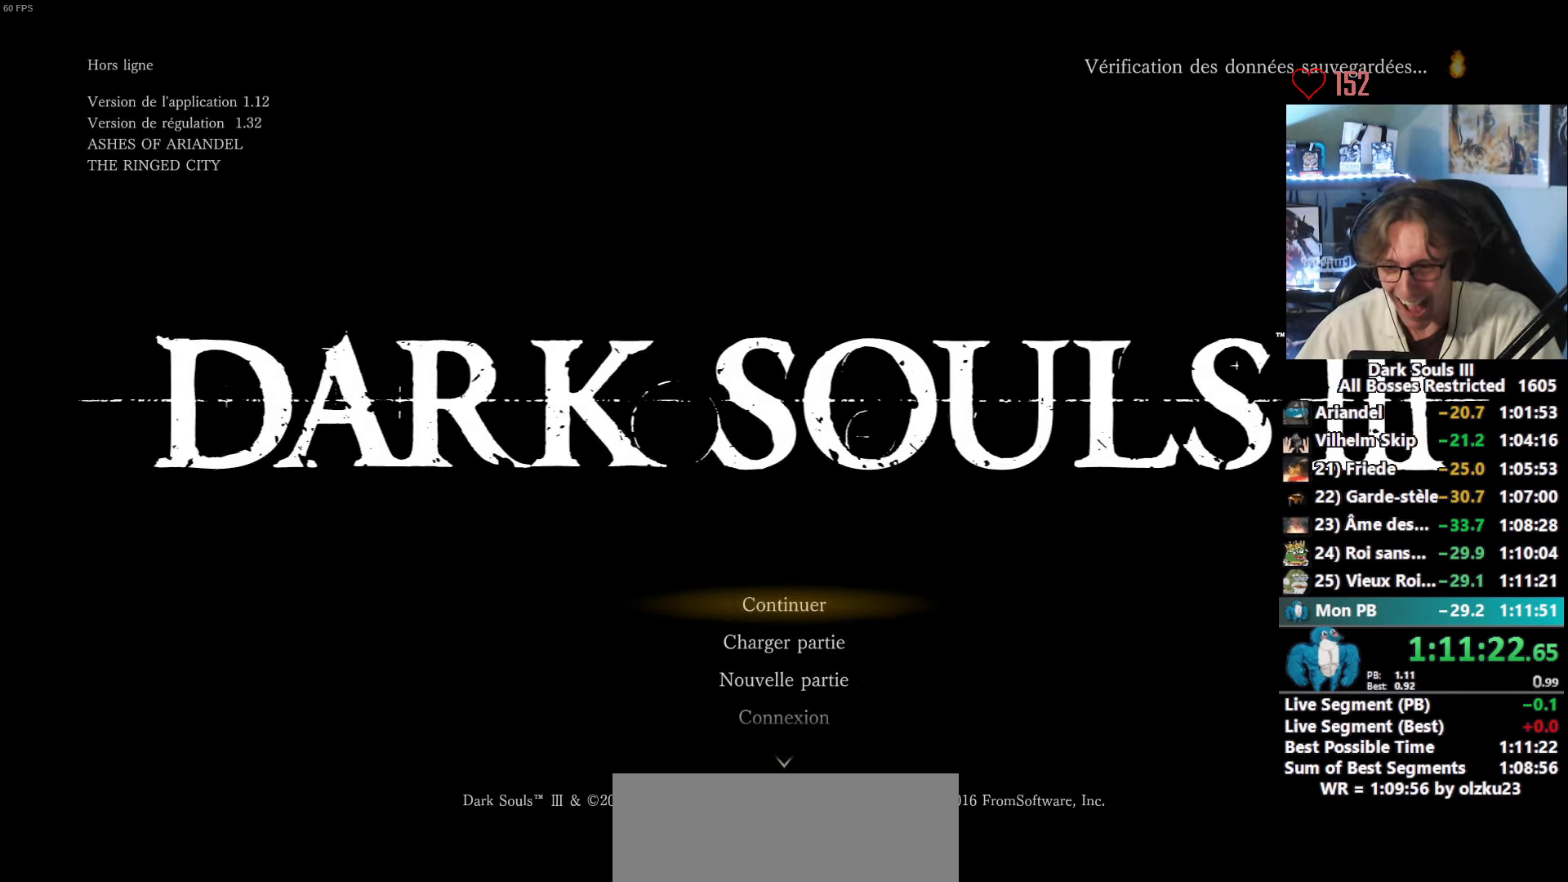
{"keys": [], "mouse": [], "events": [[233, "down", "down"], [334, "down", "up"], [384, "e", "down"], [467, "e", "up"]]}
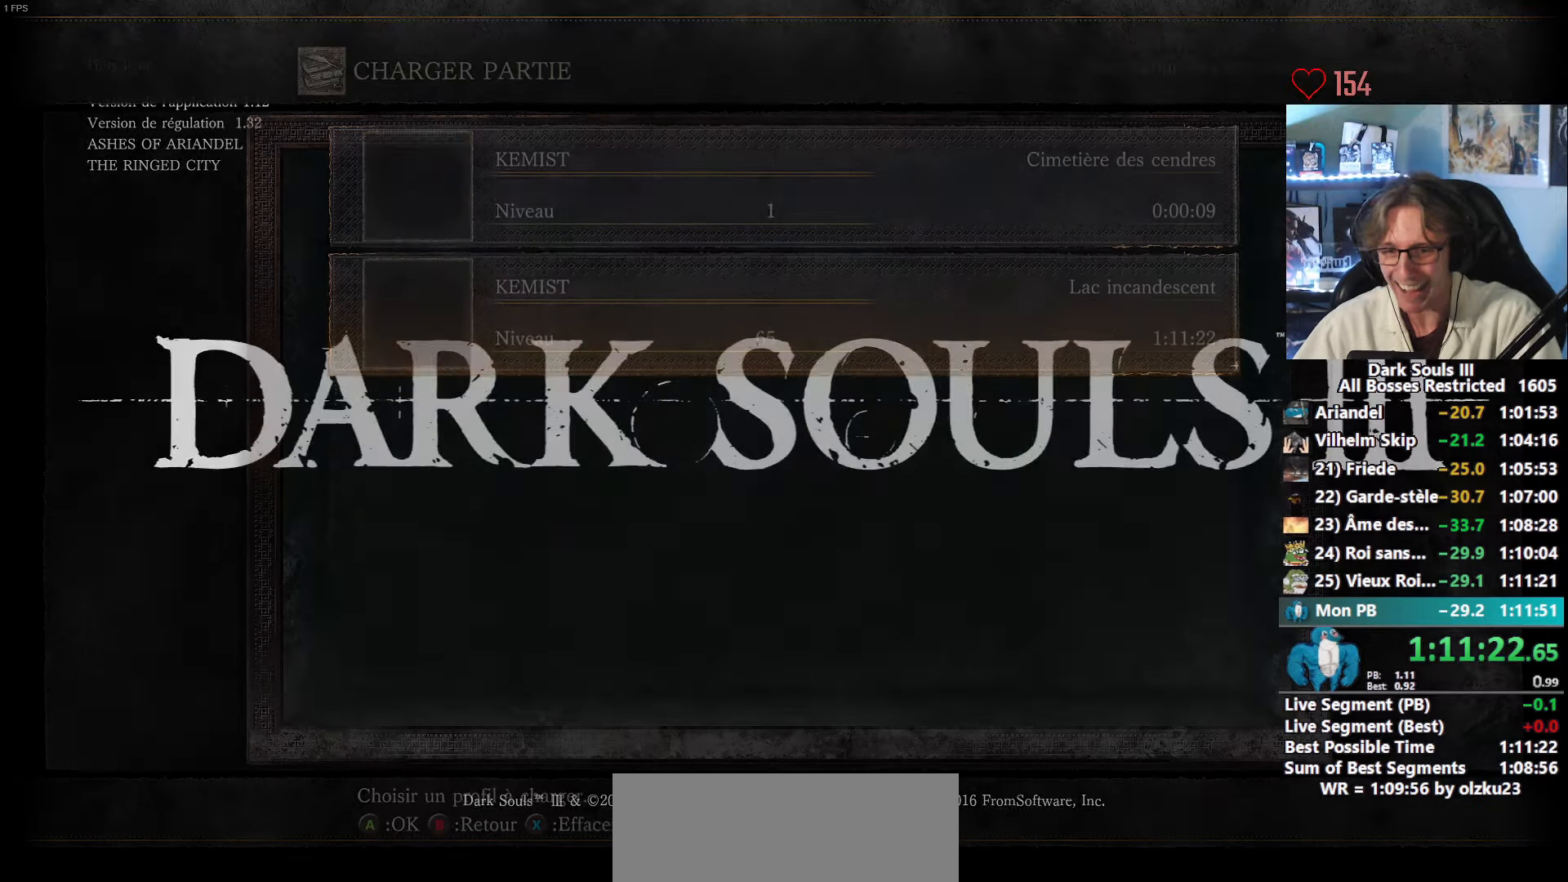
{"keys": [], "mouse": [], "events": []}
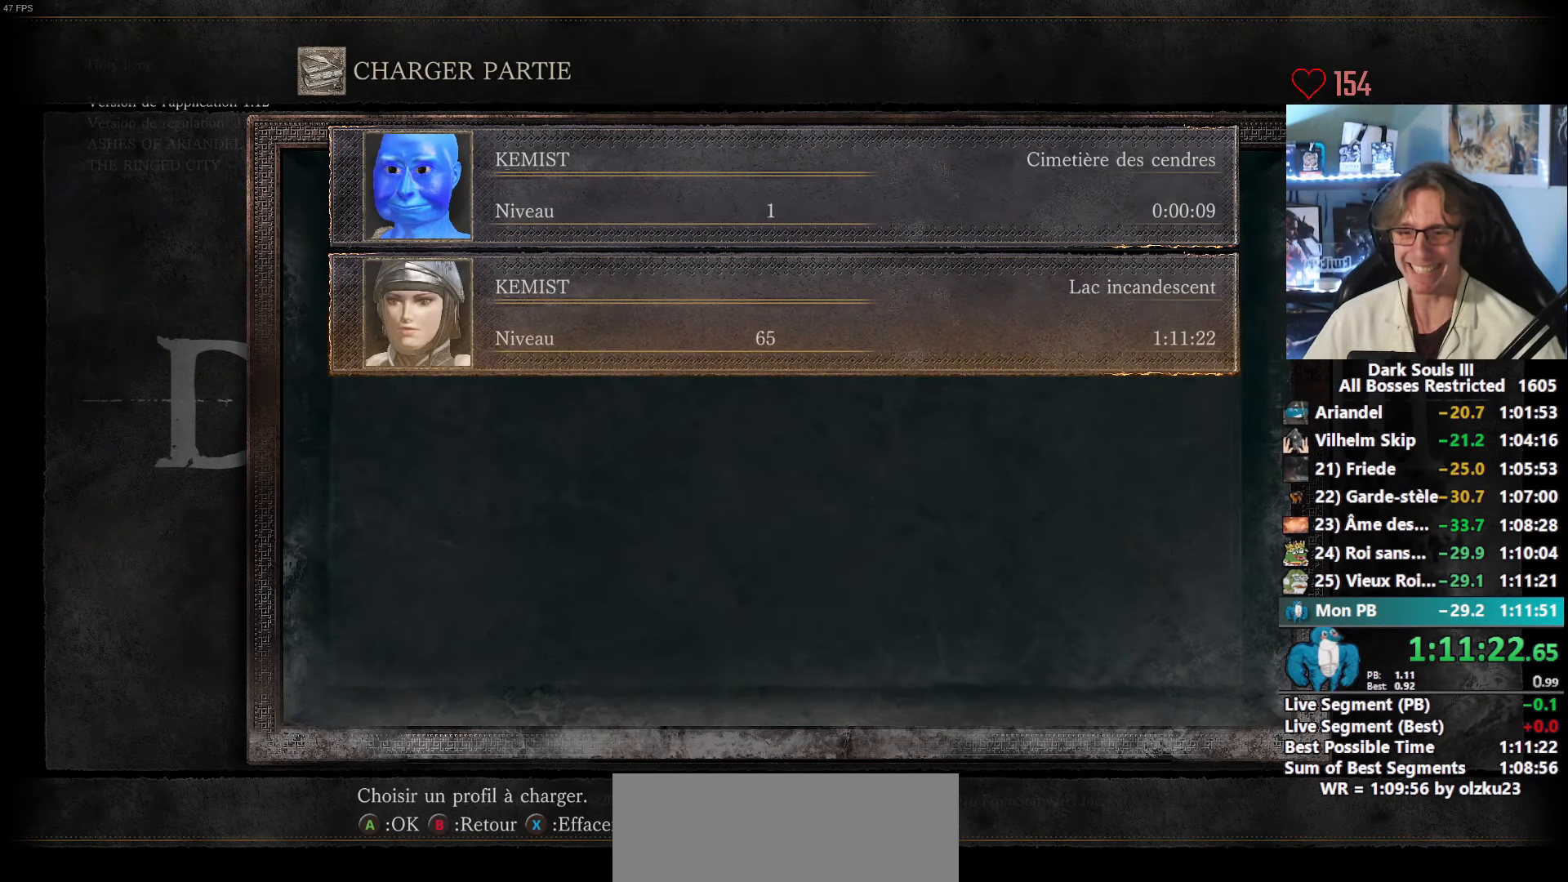
{"keys": [], "mouse": [], "events": []}
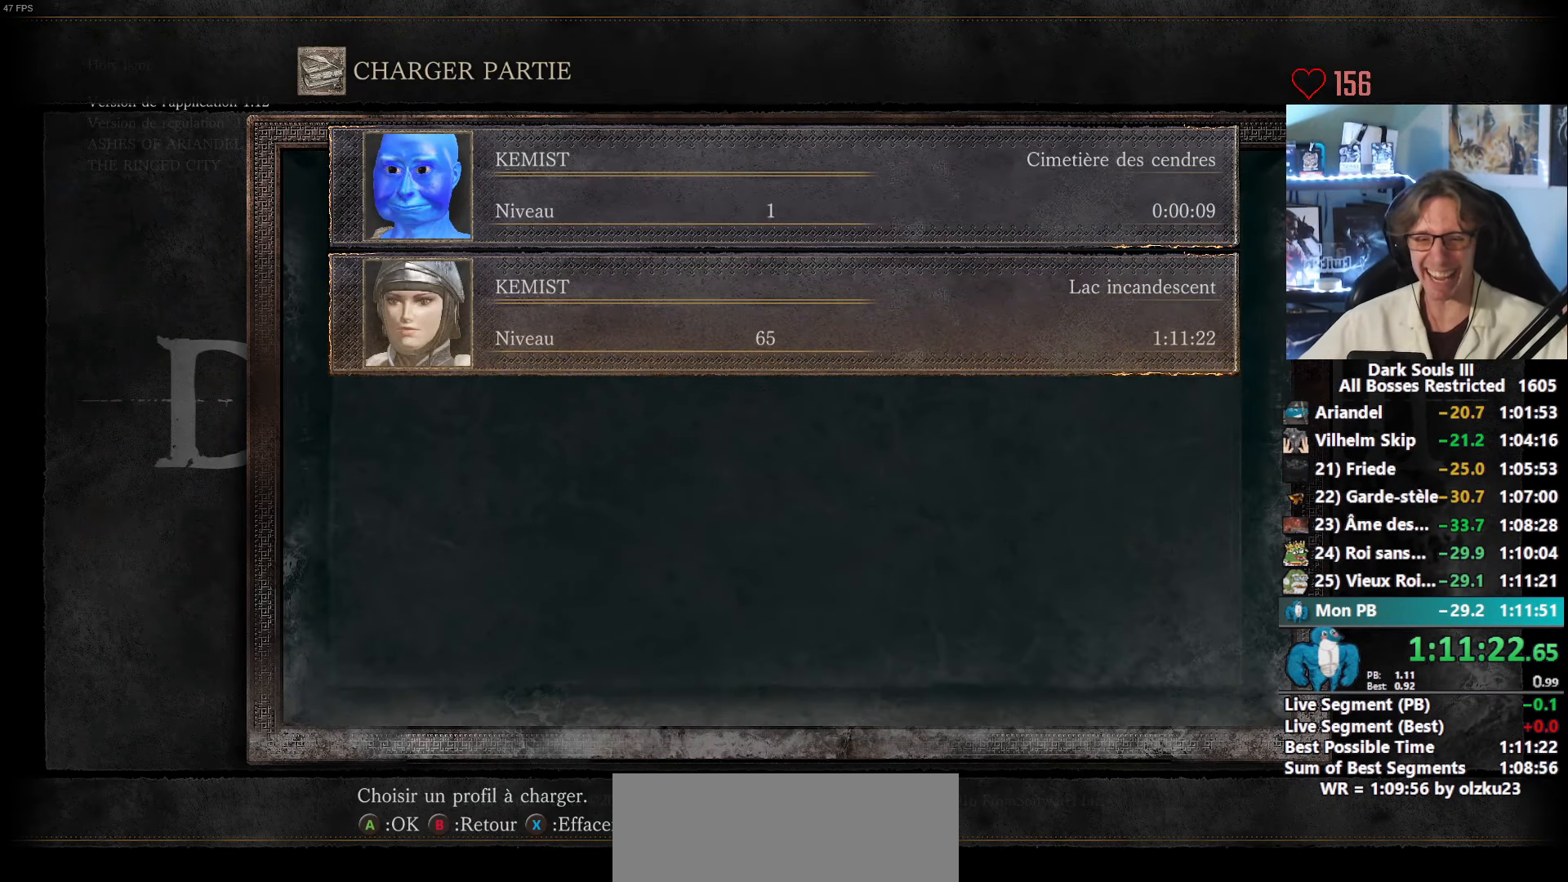
{"keys": [], "mouse": [], "events": []}
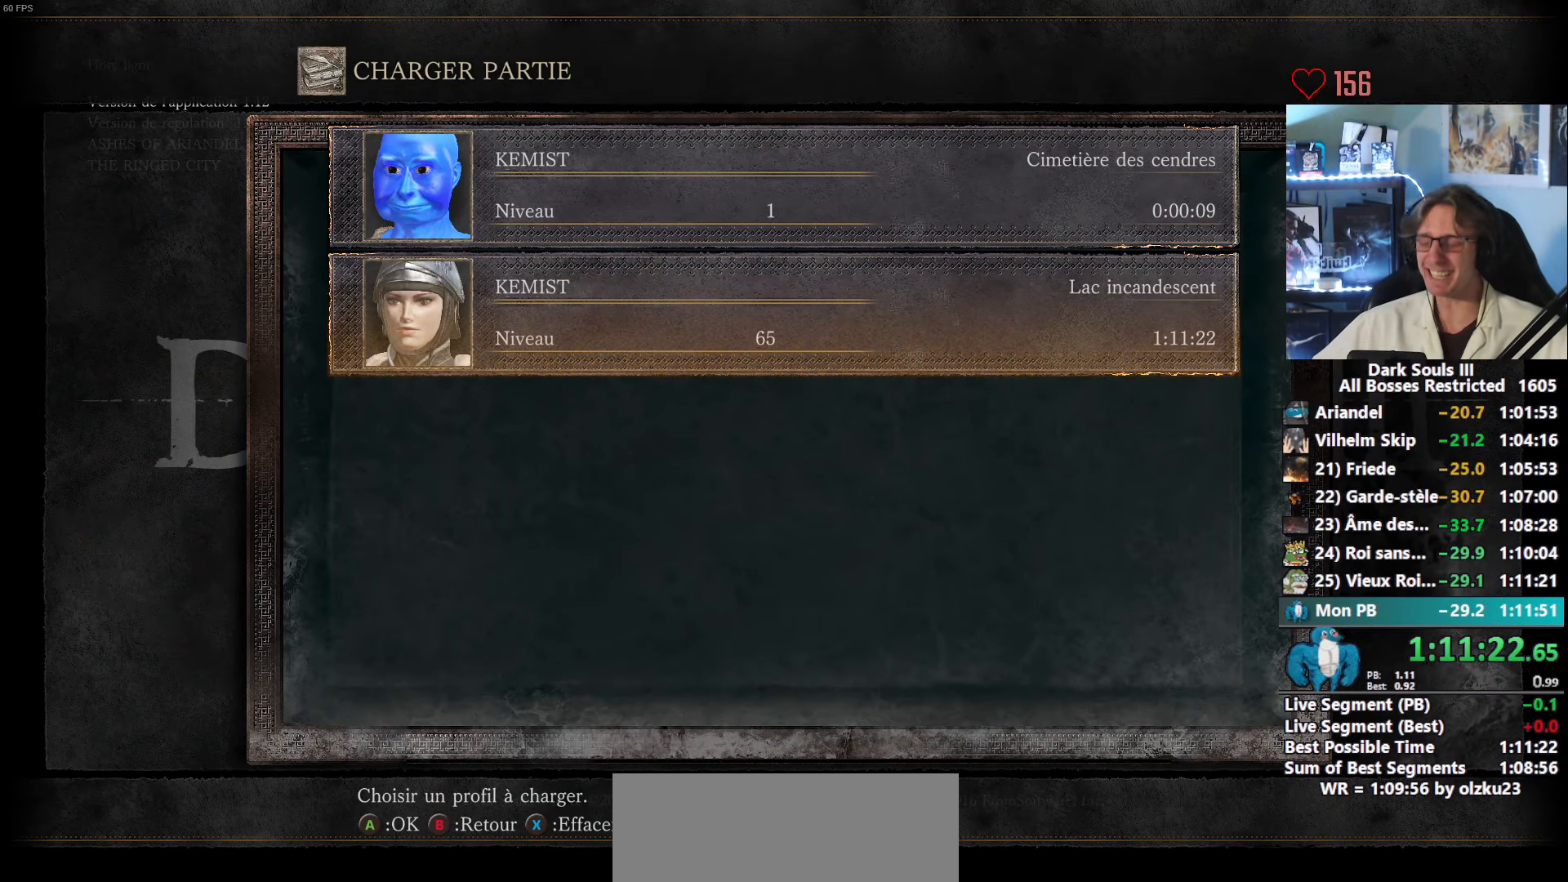
{"keys": [], "mouse": [], "events": []}
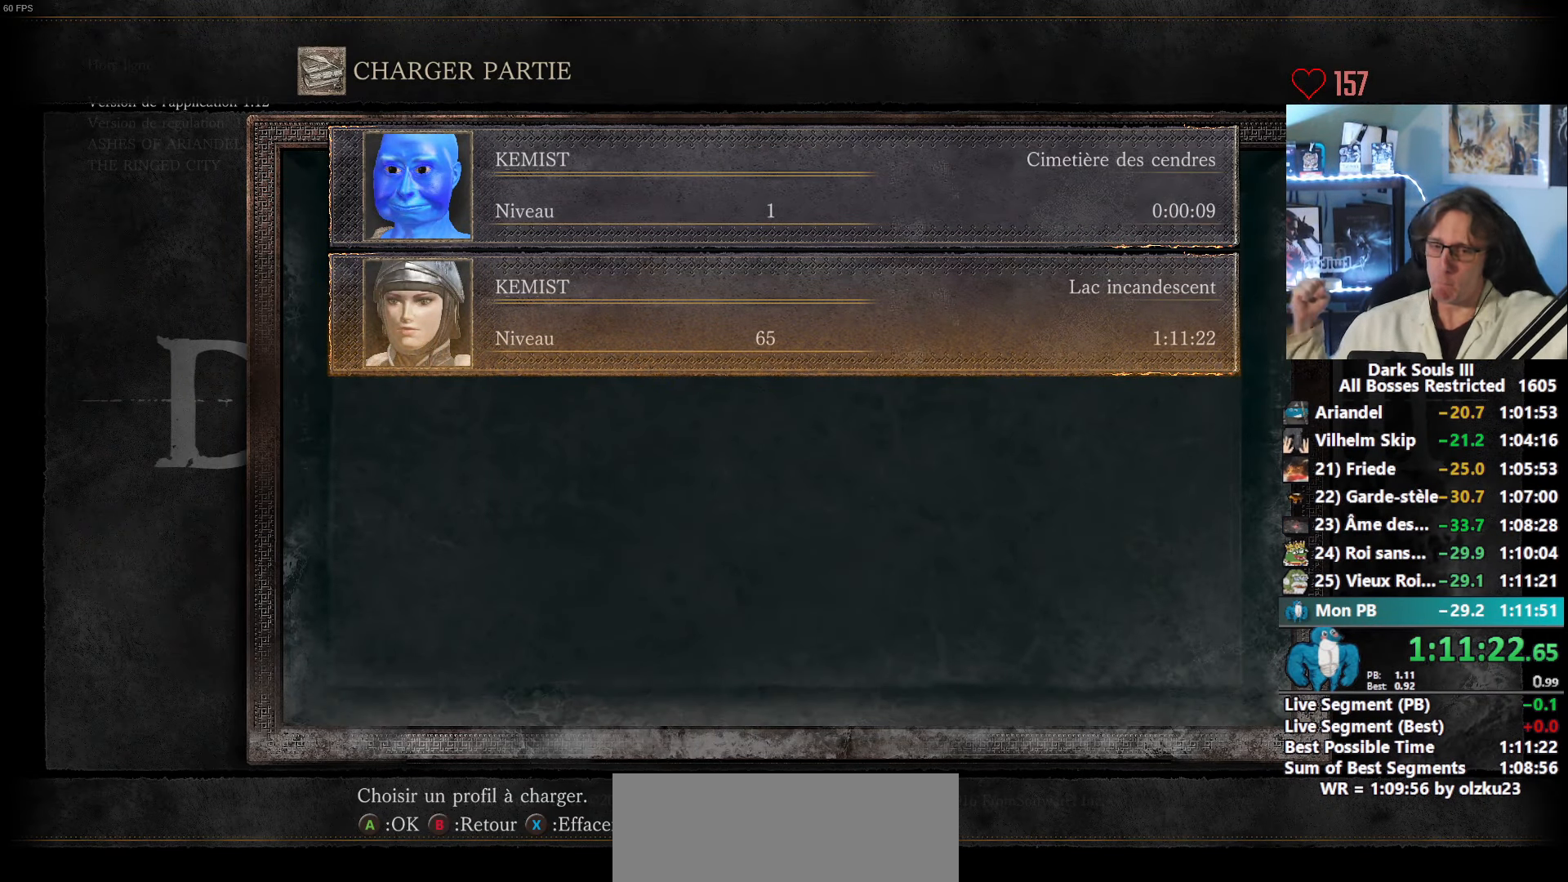
{"keys": [], "mouse": [], "events": []}
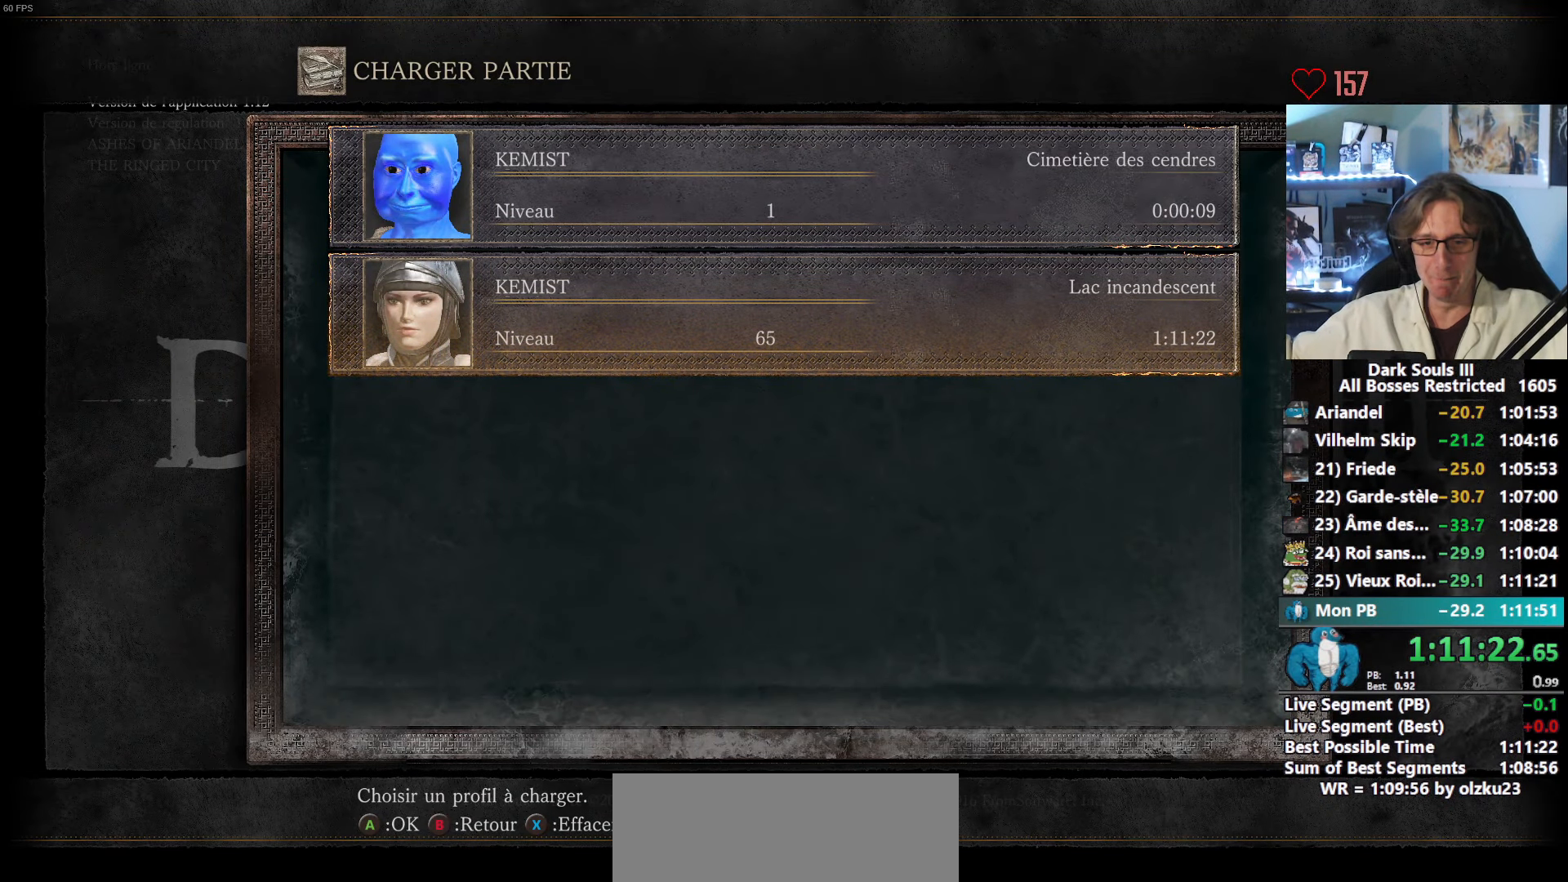
{"keys": [], "mouse": [], "events": []}
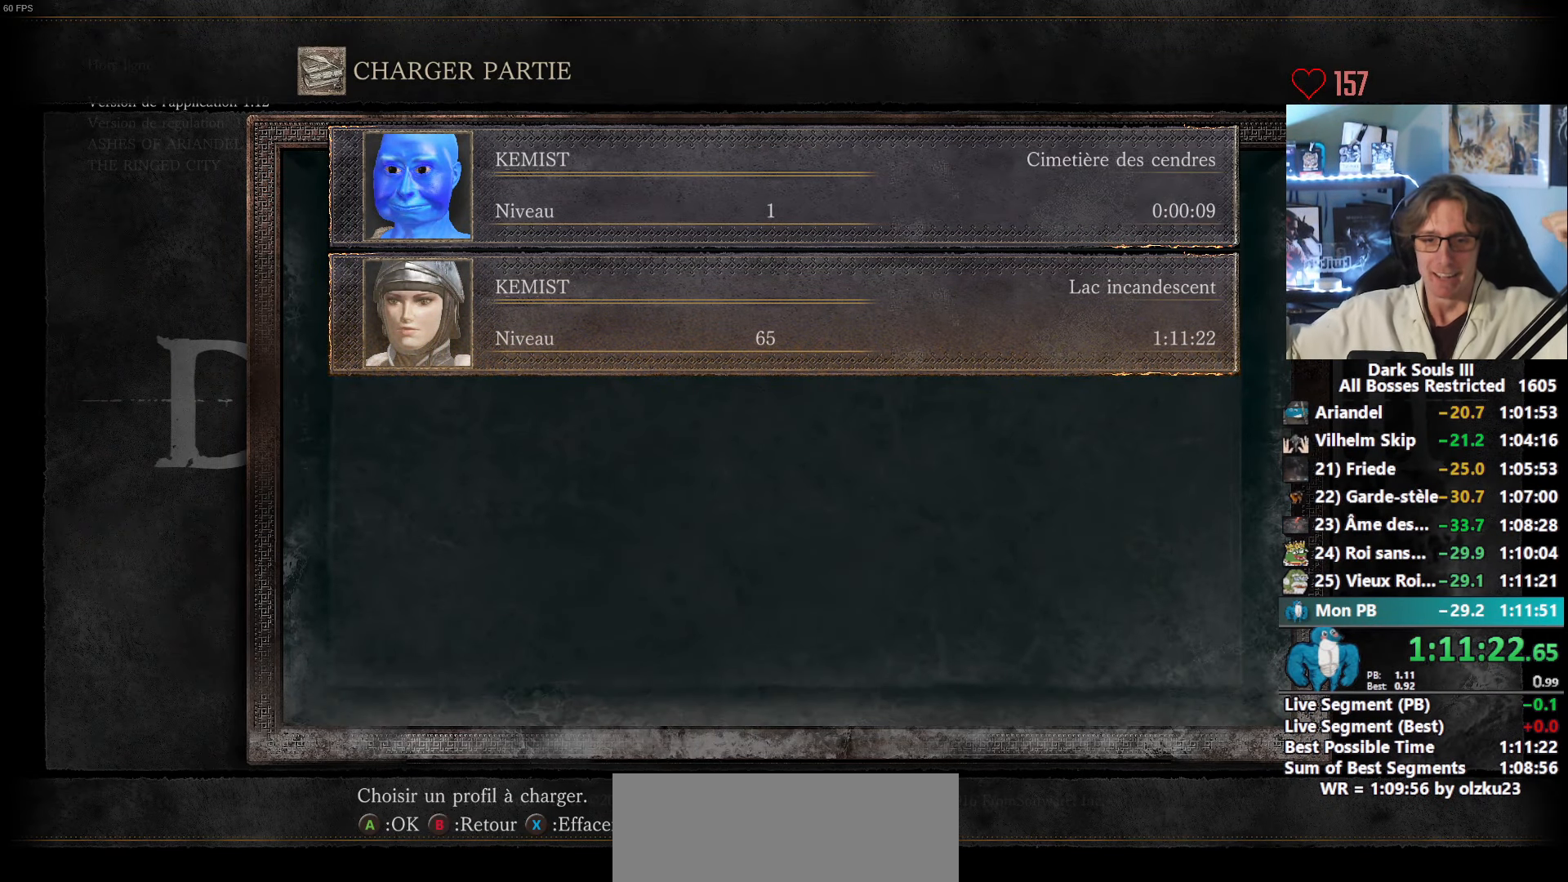
{"keys": [], "mouse": [], "events": []}
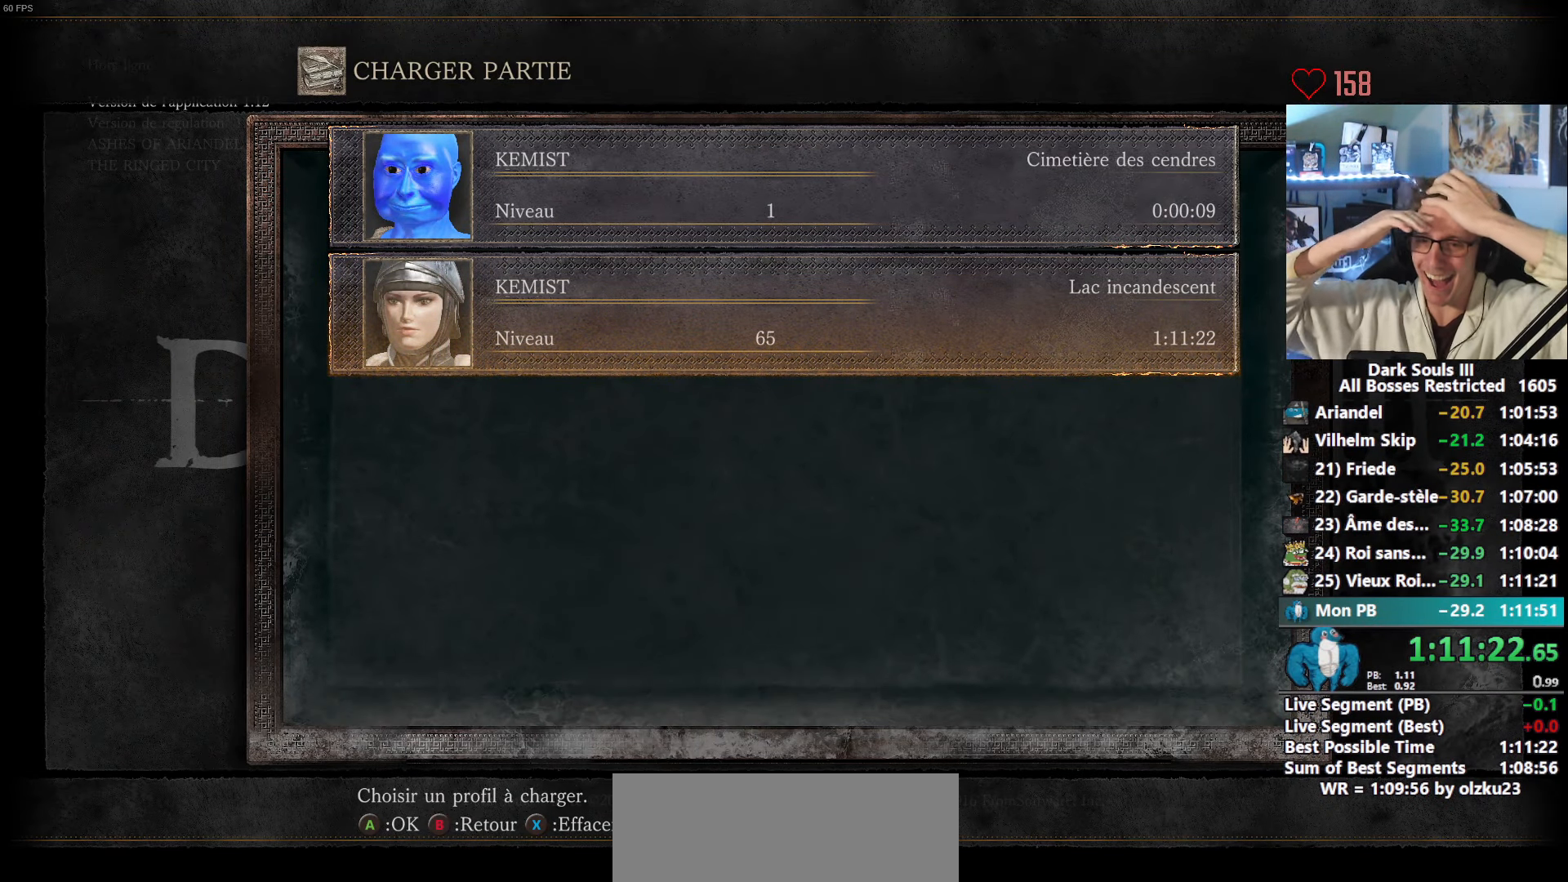
{"keys": [], "mouse": [], "events": []}